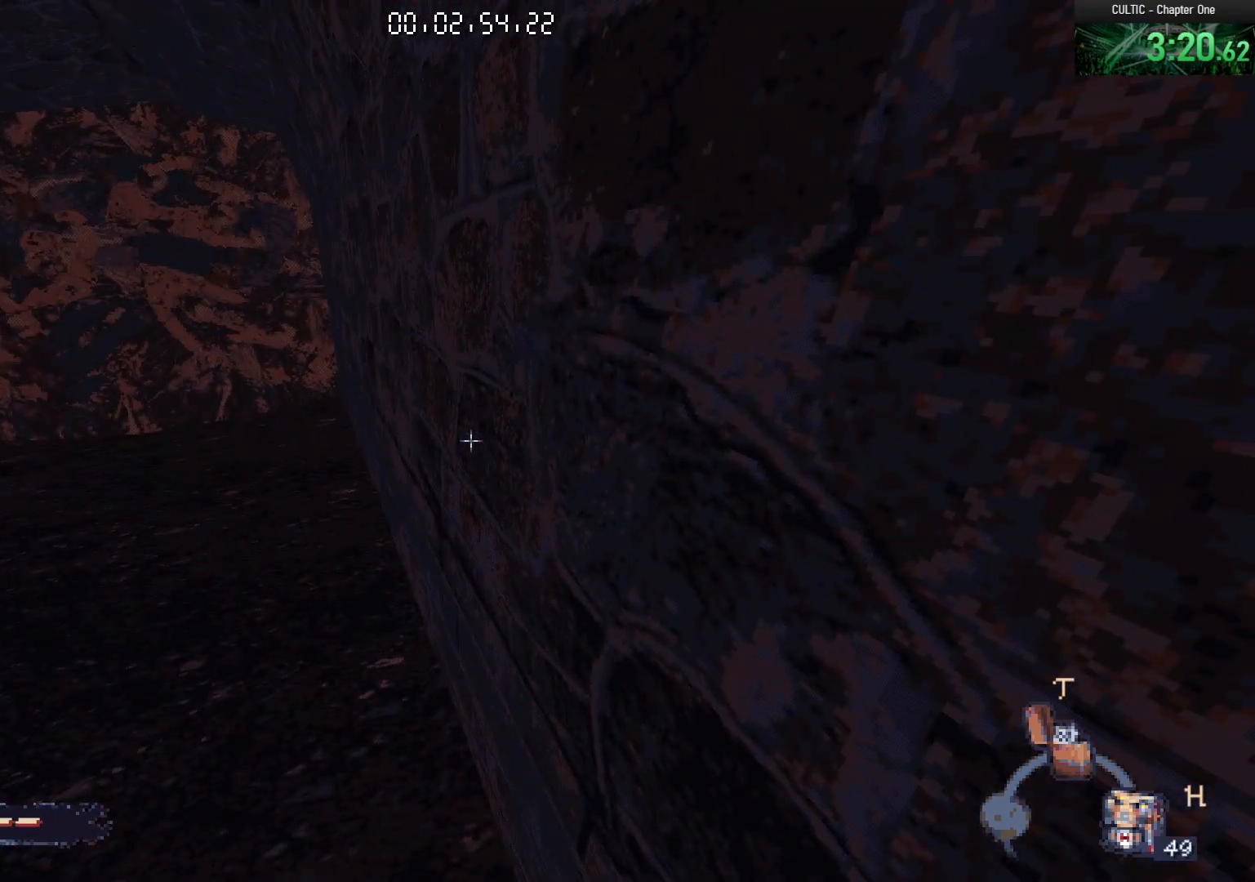
Gameplay with keyboard and mouse; each line is a JSON object with the keys and mouse buttons held at the frame after it. "events" lists presses ("down") and releases ("up") of "1", "2", "3", "4", "5", "a", "alt", "c", "caps_lock", "ctrl", "d", "e", "f", "g", "q", "r", "s", "shift", "space", "t", "tab", "v", "w", "x", "z", "mouse_left", "mouse_wheel" and "mouse_right" between this image and that frame as [ms after this image, input, new state], when the widget could be followed in between. "mouse_left", "mouse_wheel", "mouse_right" = the "left", "wheel", "right" buttons of the "mouse" list. No other keys are recorded. "wheel" means that the mouse wheel is clicked or scrolled. Not read: mouse_move.
{"keys": ["w"], "mouse": [], "events": [[383, "w", "down"]]}
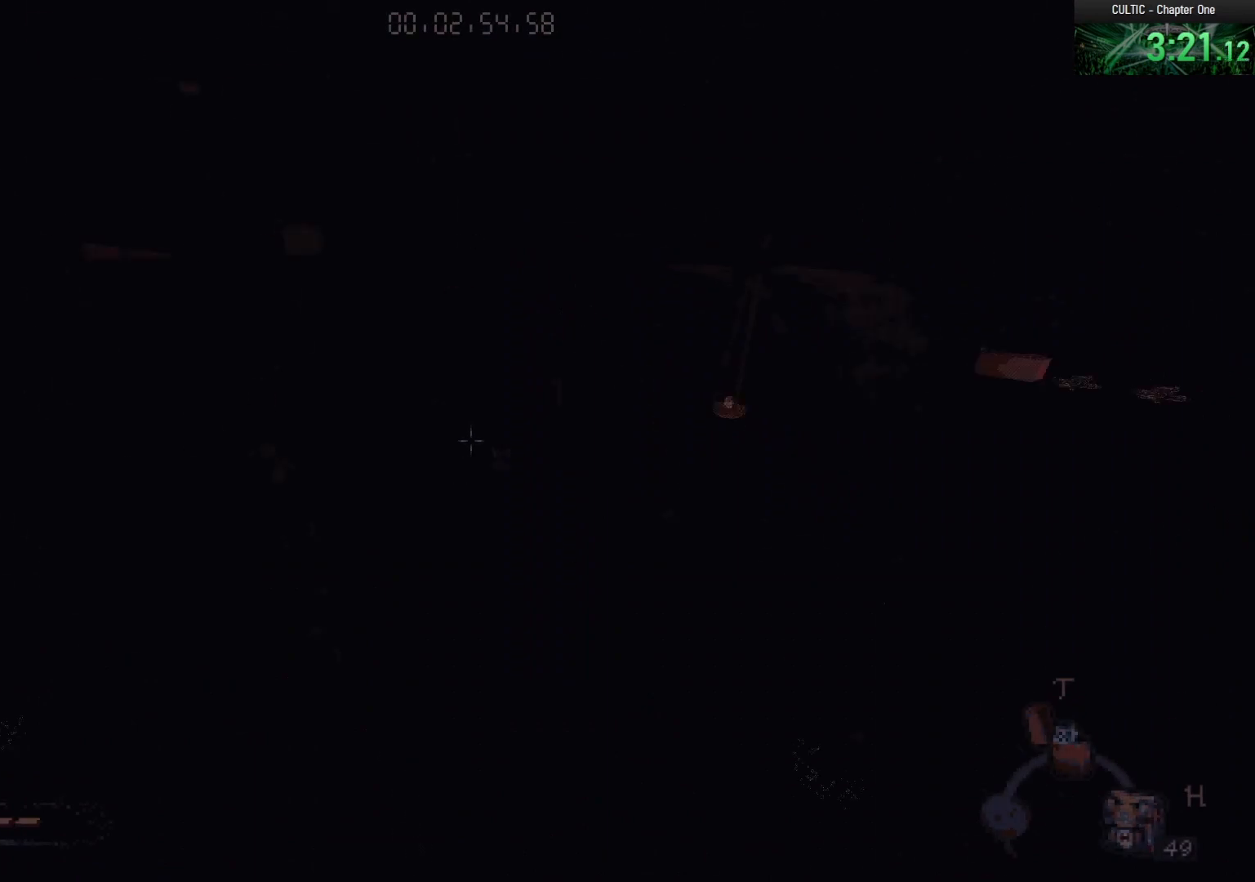
{"keys": [], "mouse": [], "events": [[83, "space", "down"], [117, "space", "up"], [217, "space", "down"], [317, "space", "up"], [350, "space", "down"], [450, "space", "up"], [500, "w", "up"]]}
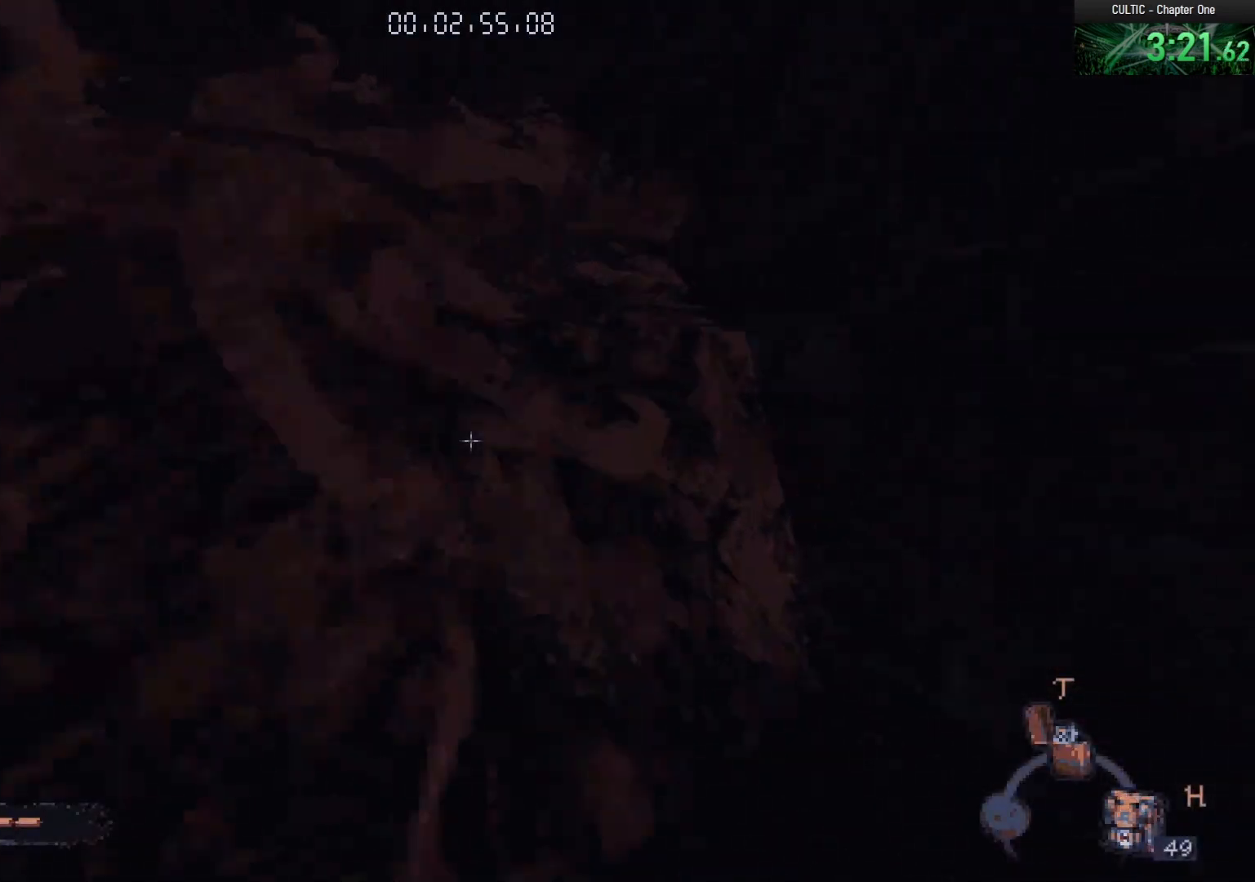
{"keys": [], "mouse": [], "events": []}
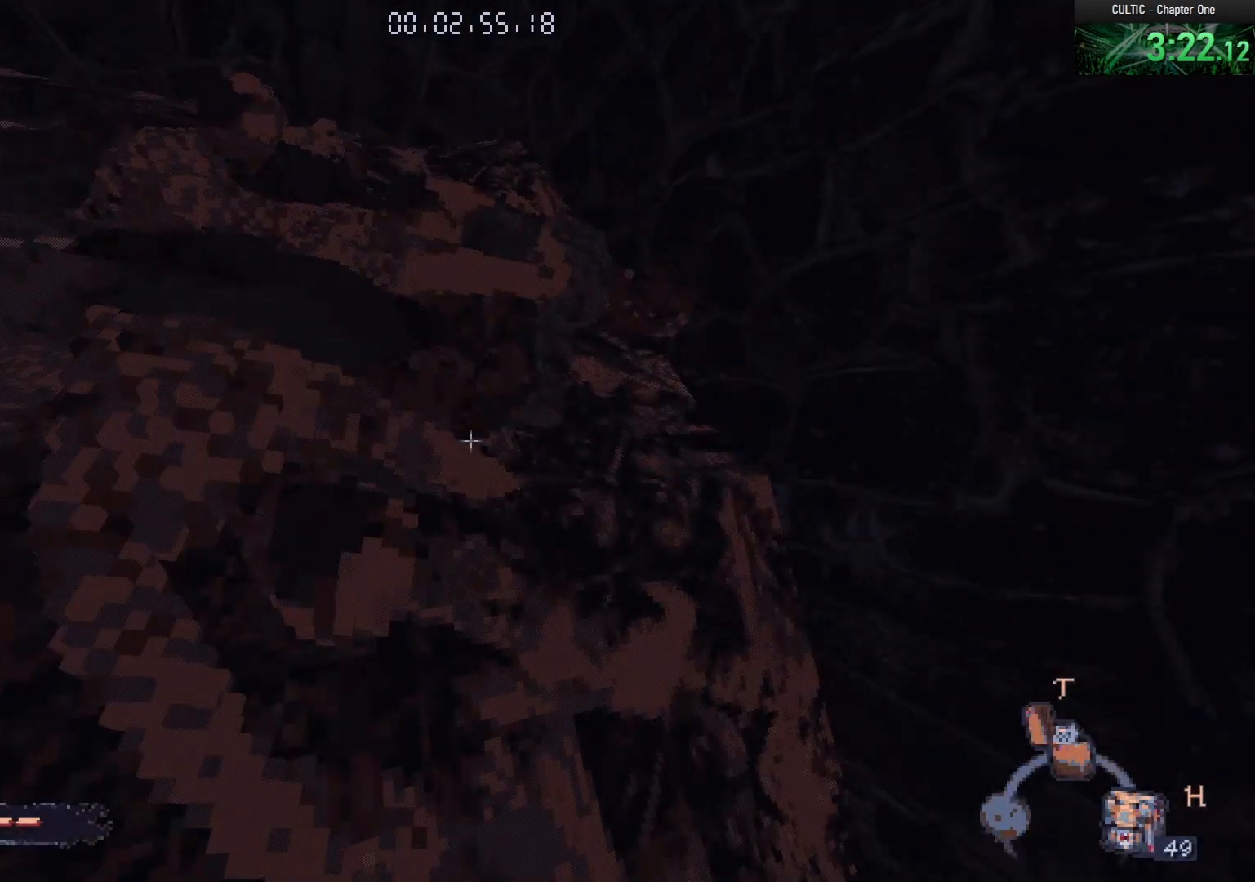
{"keys": ["space", "w"], "mouse": [], "events": [[250, "w", "down"], [483, "space", "down"]]}
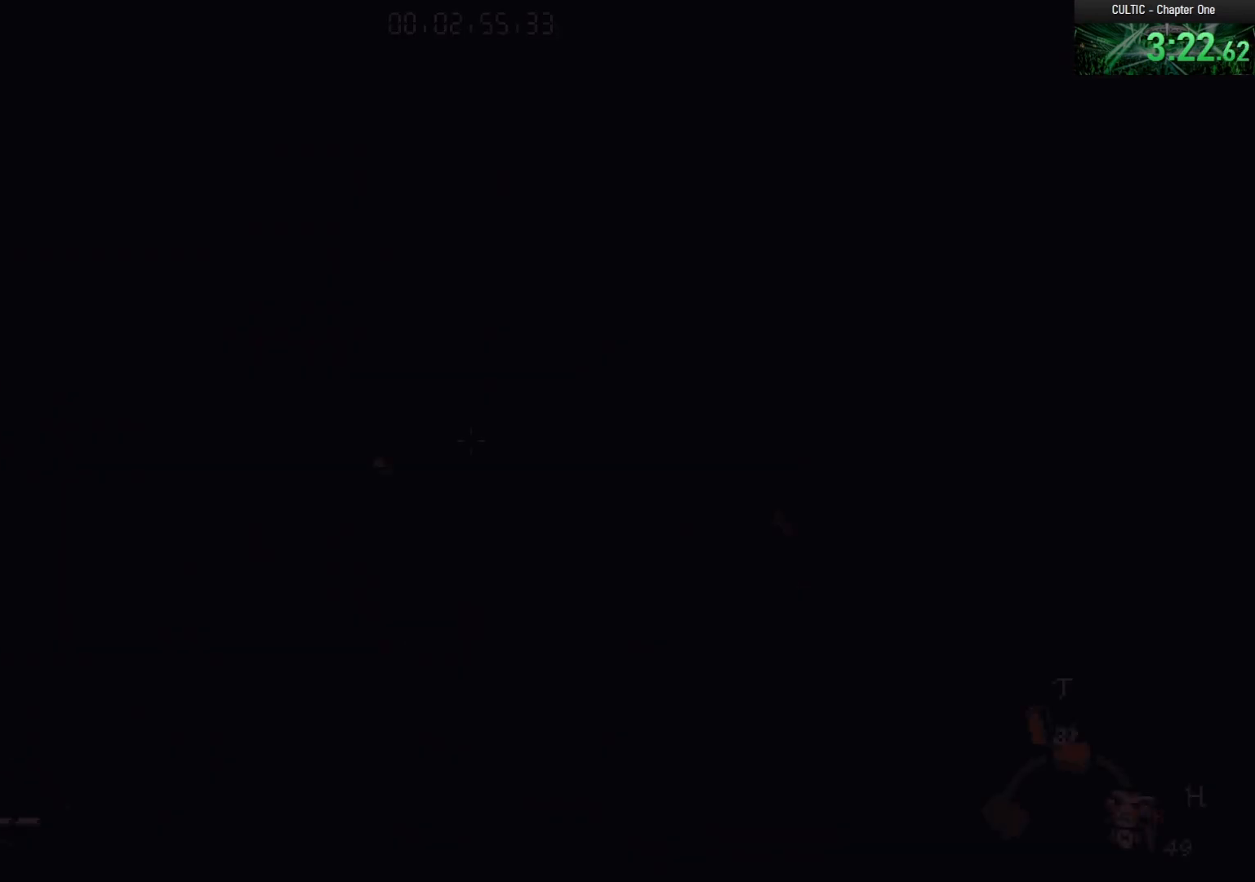
{"keys": ["w"], "mouse": [], "events": [[83, "space", "up"], [133, "space", "down"], [233, "space", "up"], [283, "space", "down"], [350, "space", "up"], [400, "a", "down"], [450, "space", "down"], [500, "a", "up"], [500, "space", "up"]]}
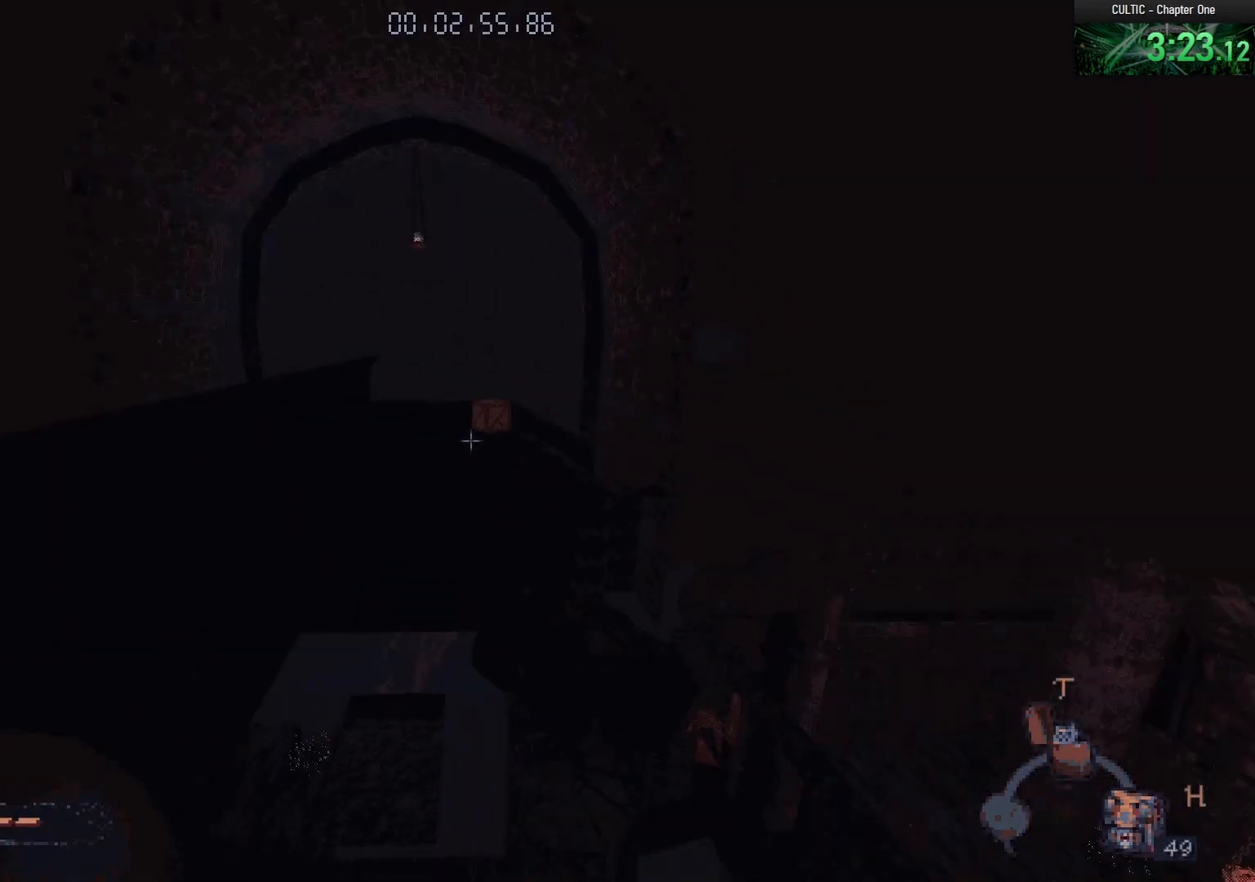
{"keys": ["d", "space", "w"], "mouse": [], "events": [[100, "space", "down"], [150, "space", "up"], [200, "space", "down"], [333, "d", "down"], [333, "space", "up"], [383, "space", "down"]]}
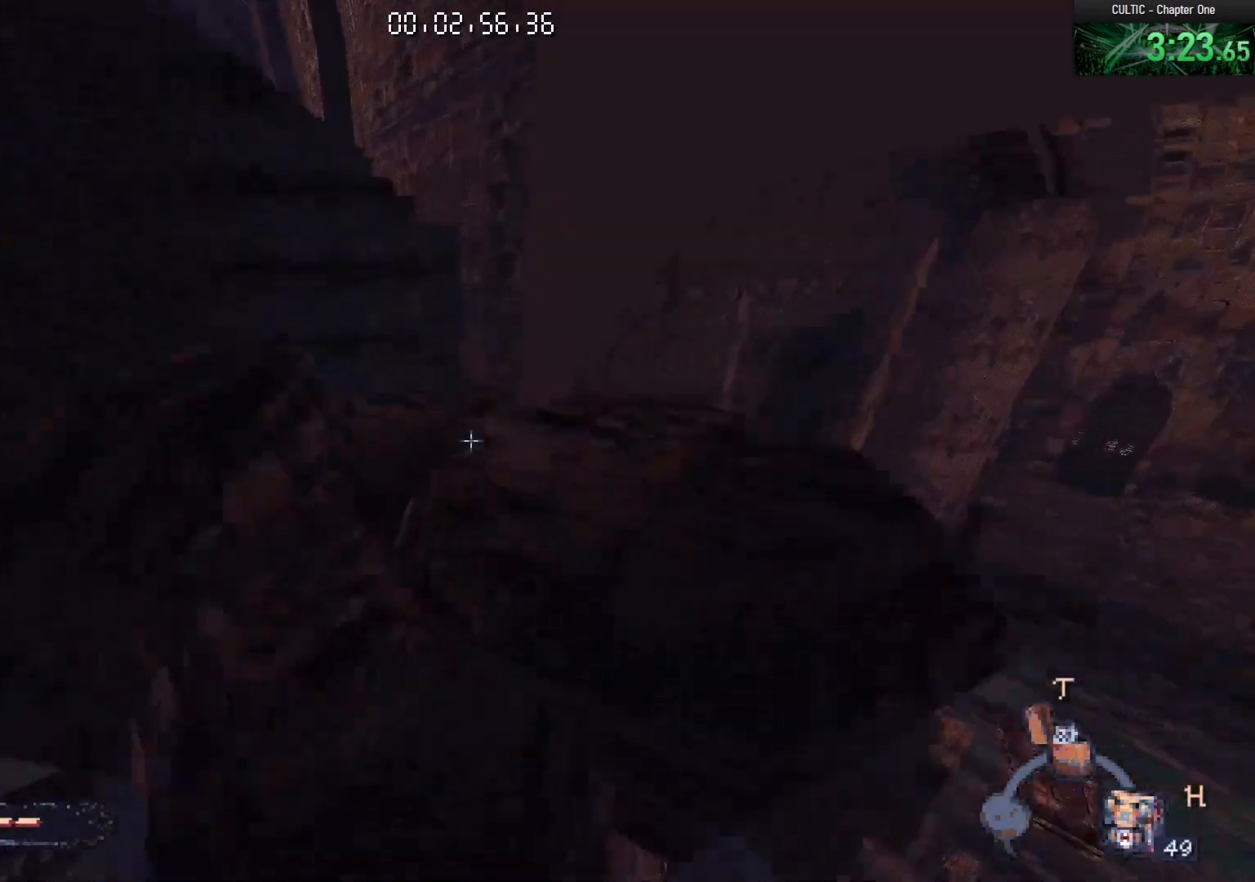
{"keys": [], "mouse": [], "events": [[17, "space", "up"], [117, "d", "up"], [350, "w", "up"]]}
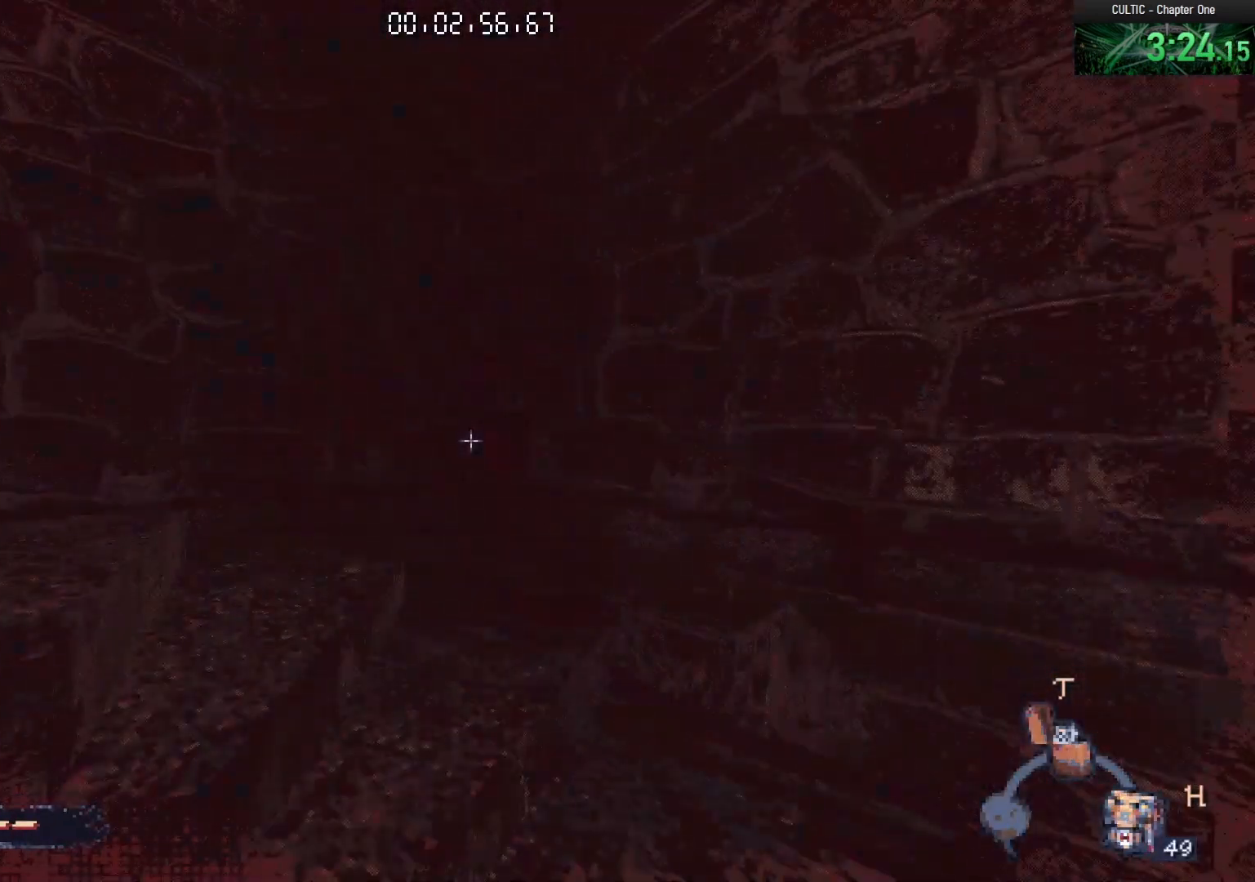
{"keys": ["w"], "mouse": [], "events": [[367, "w", "down"]]}
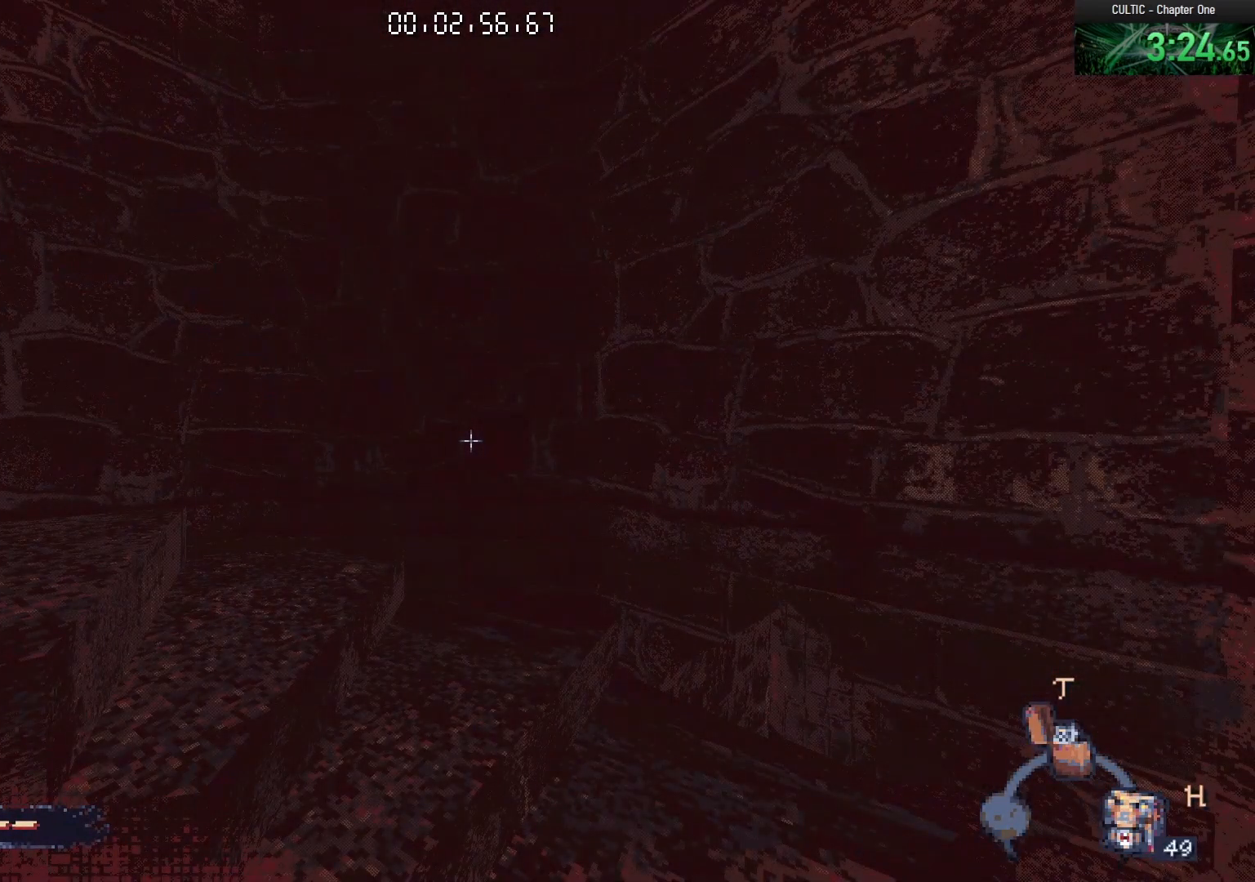
{"keys": ["w"], "mouse": [], "events": [[233, "space", "down"], [333, "space", "up"], [417, "space", "down"], [467, "space", "up"]]}
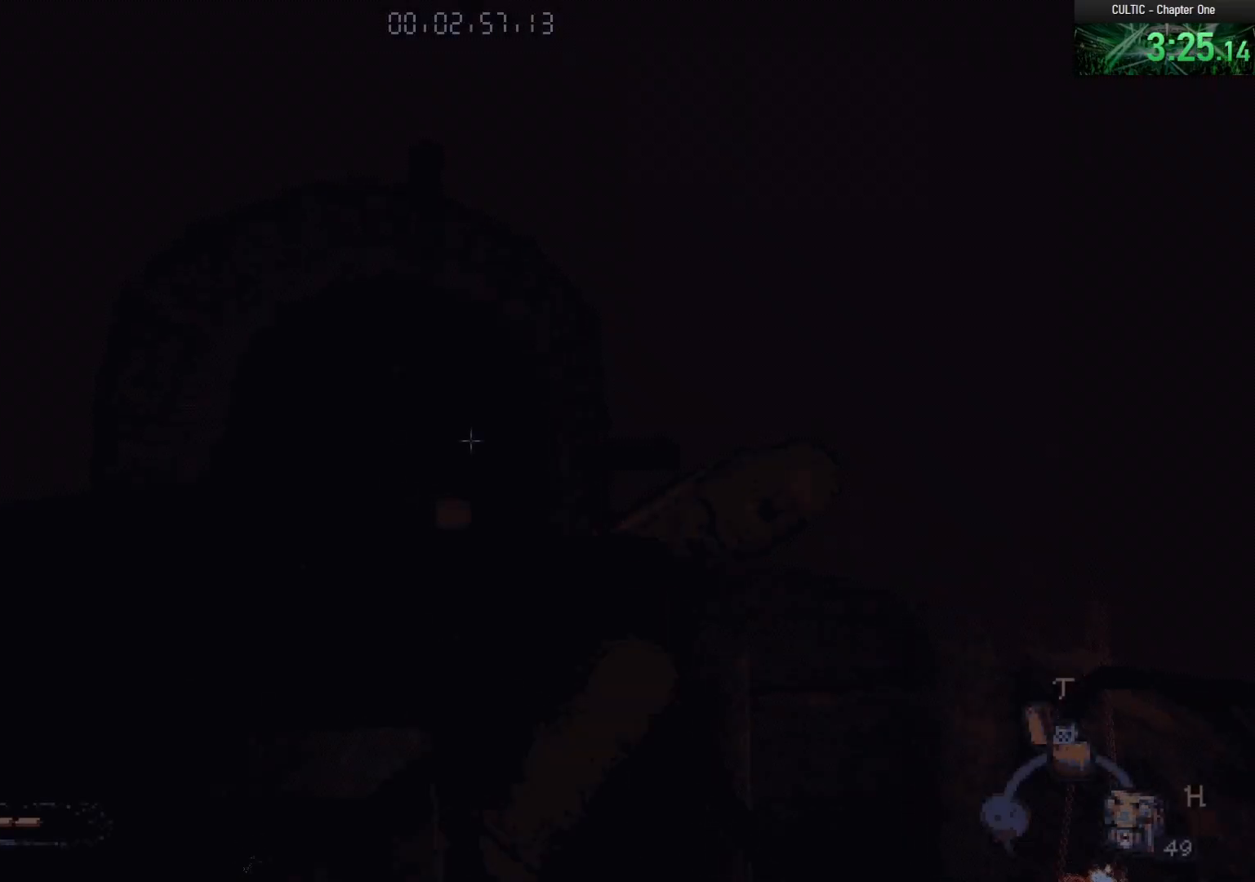
{"keys": ["space", "w"], "mouse": [], "events": [[67, "space", "down"], [117, "space", "up"], [200, "space", "down"], [250, "space", "up"], [350, "space", "down"], [433, "space", "up"], [483, "space", "down"]]}
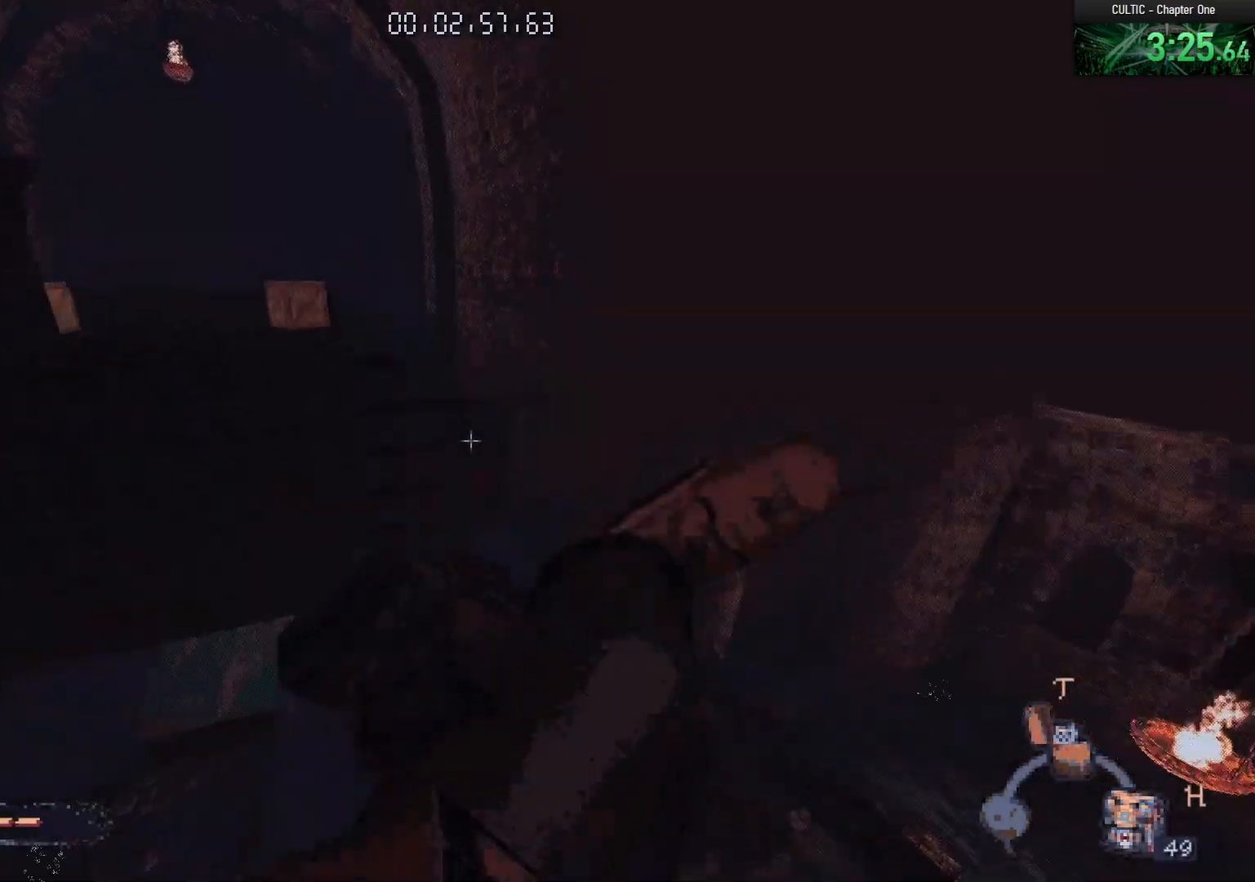
{"keys": ["w"], "mouse": [], "events": [[133, "space", "up"]]}
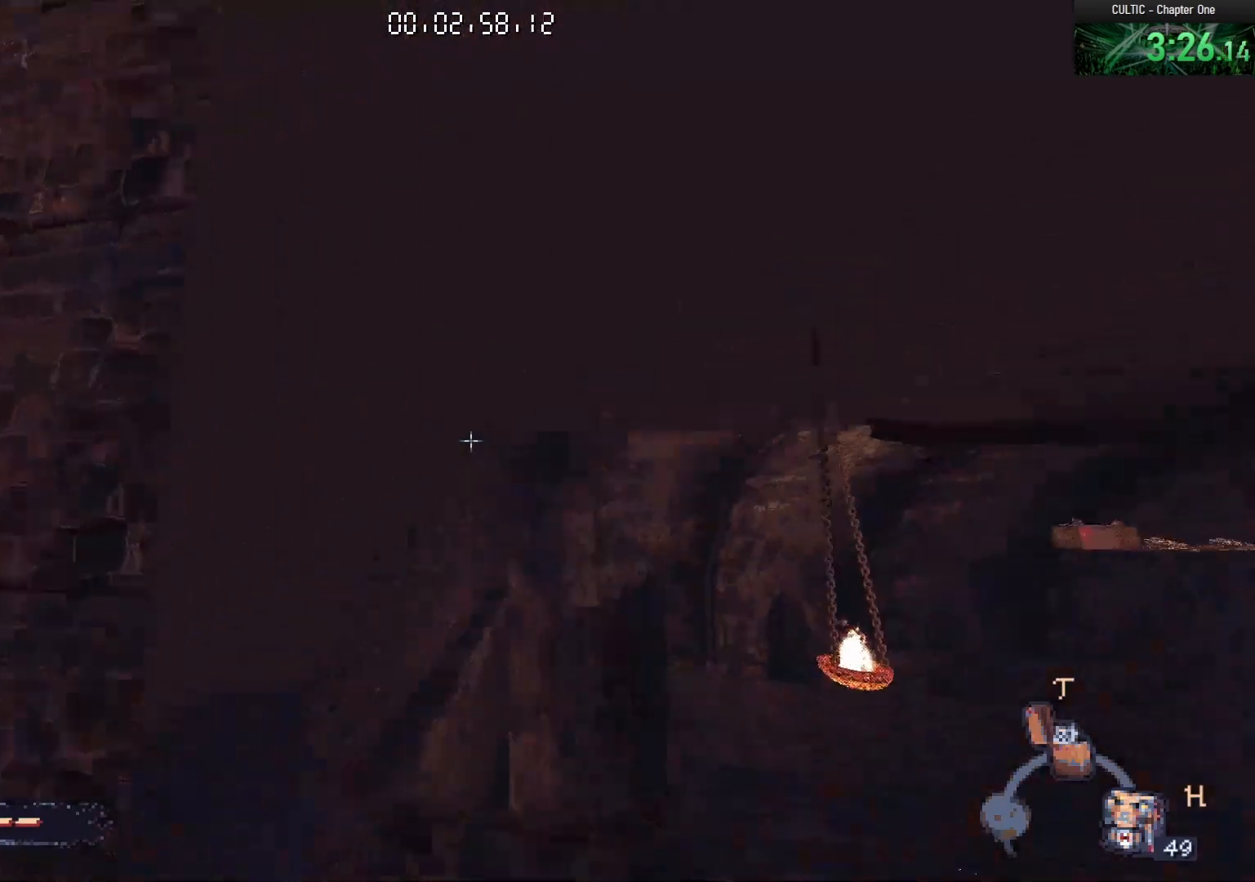
{"keys": ["w"], "mouse": [], "events": [[133, "space", "down"], [283, "space", "up"]]}
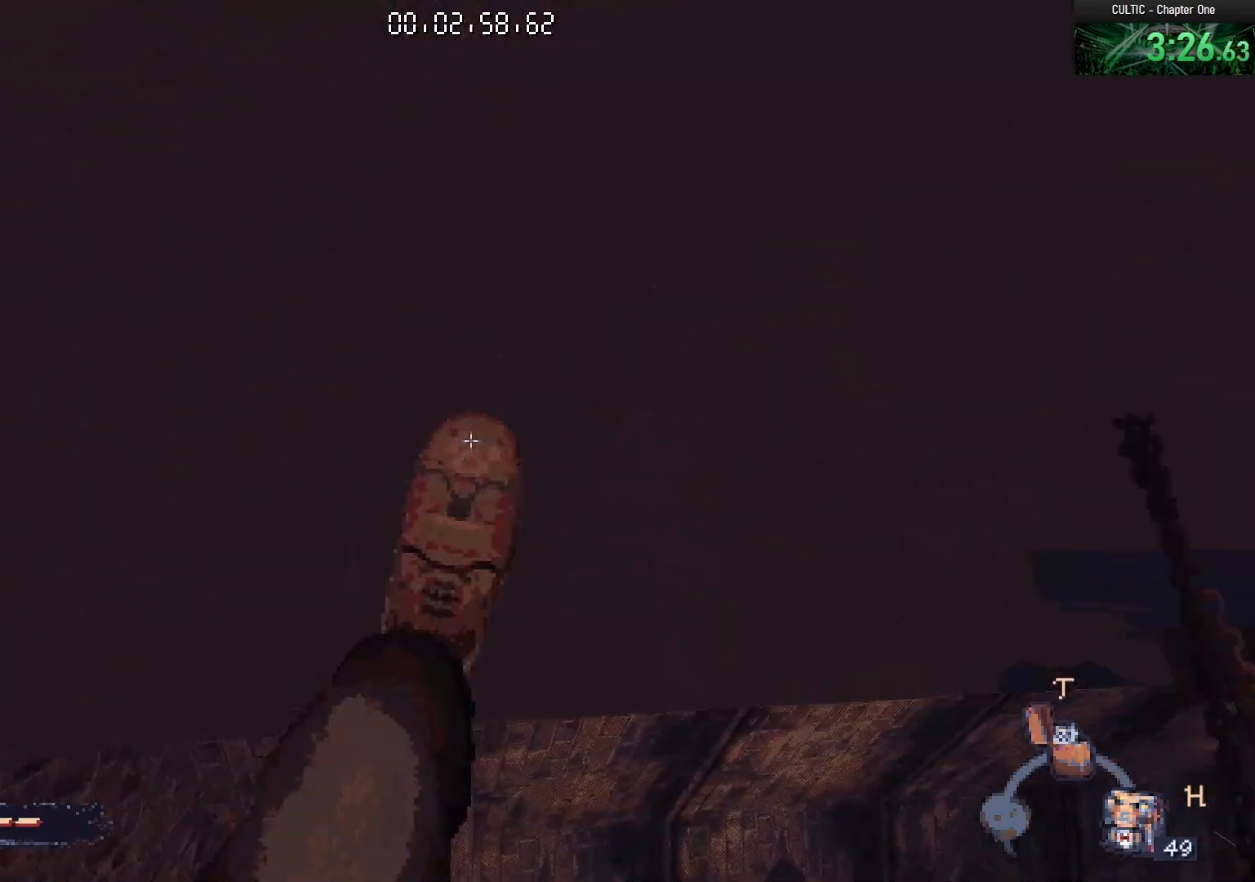
{"keys": ["a", "w"], "mouse": [], "events": [[200, "space", "down"], [333, "space", "up"], [433, "a", "down"]]}
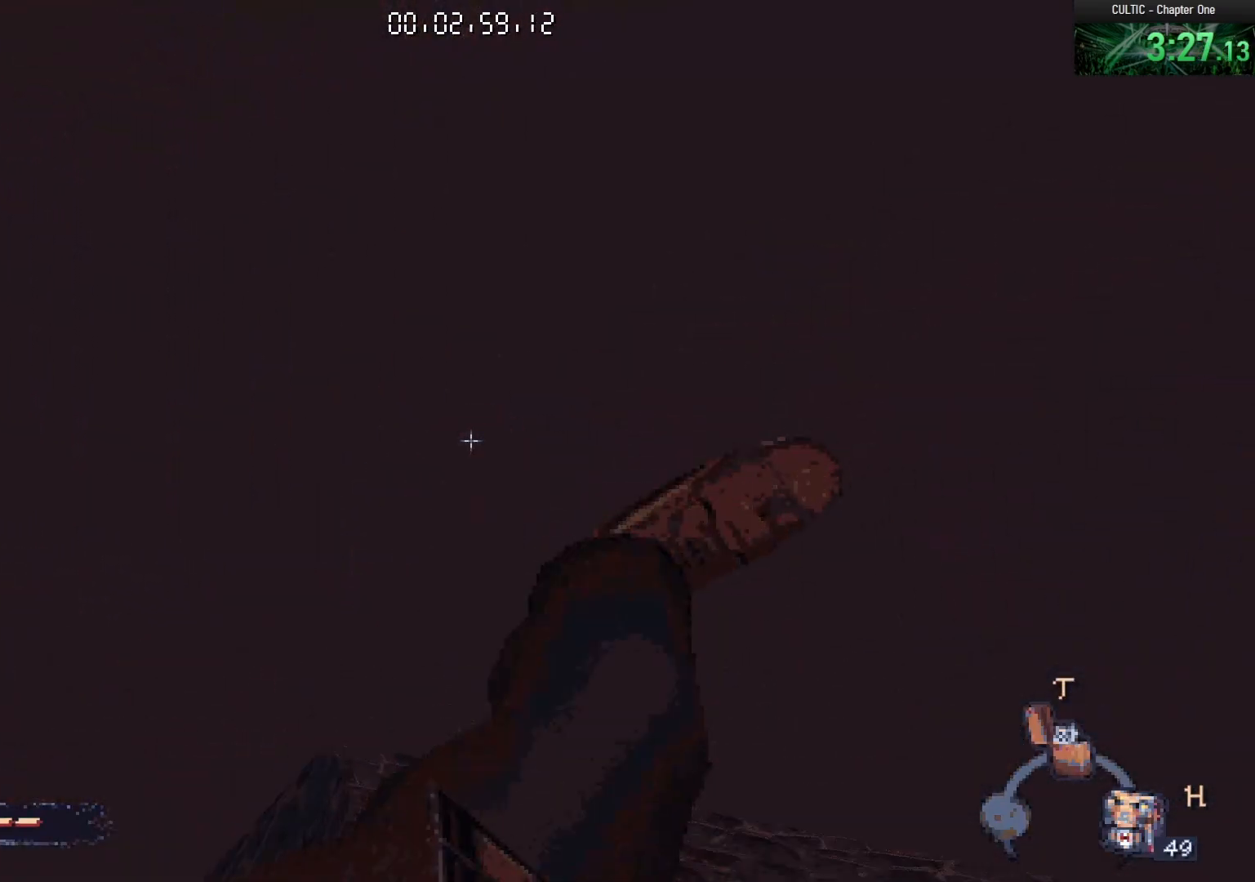
{"keys": ["w"], "mouse": [], "events": [[217, "space", "down"], [317, "a", "up"], [367, "space", "up"]]}
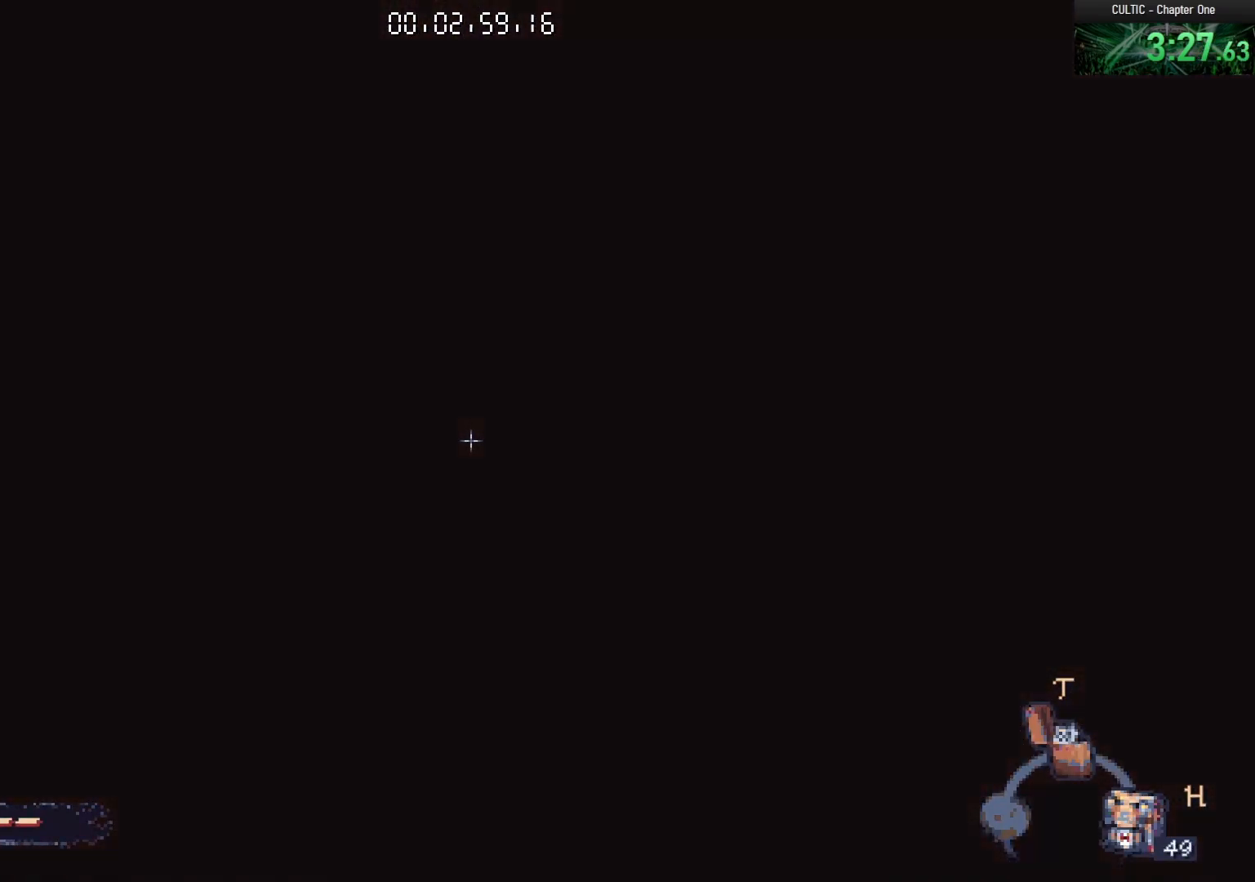
{"keys": [], "mouse": [], "events": [[50, "mouse_left", "down"], [50, "w", "up"], [133, "mouse_left", "up"], [183, "mouse_left", "down"], [283, "mouse_left", "up"], [383, "mouse_left", "down"], [467, "mouse_left", "up"]]}
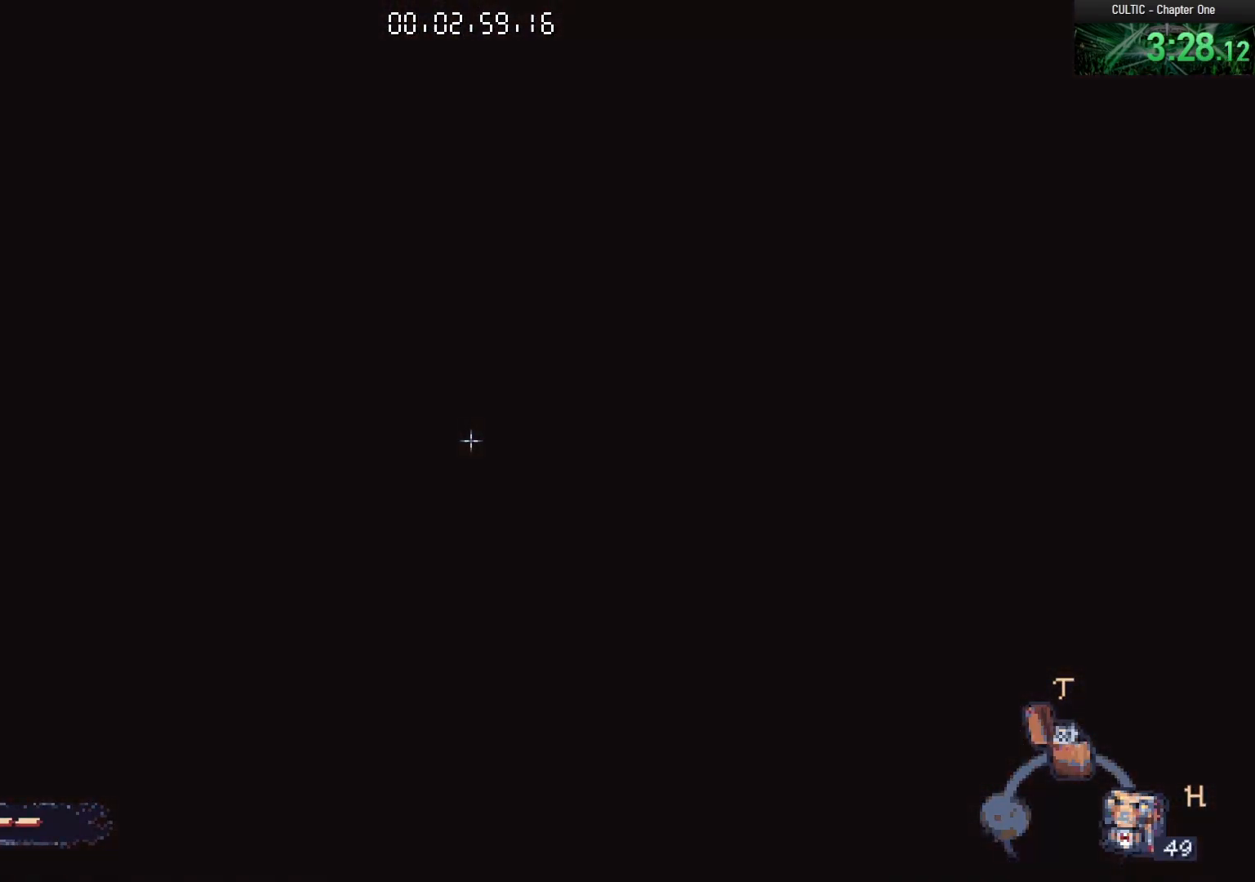
{"keys": [], "mouse": ["left"], "events": [[17, "mouse_left", "down"], [100, "mouse_left", "up"], [150, "mouse_left", "down"], [250, "mouse_left", "up"], [300, "mouse_left", "down"], [400, "mouse_left", "up"], [450, "mouse_left", "down"]]}
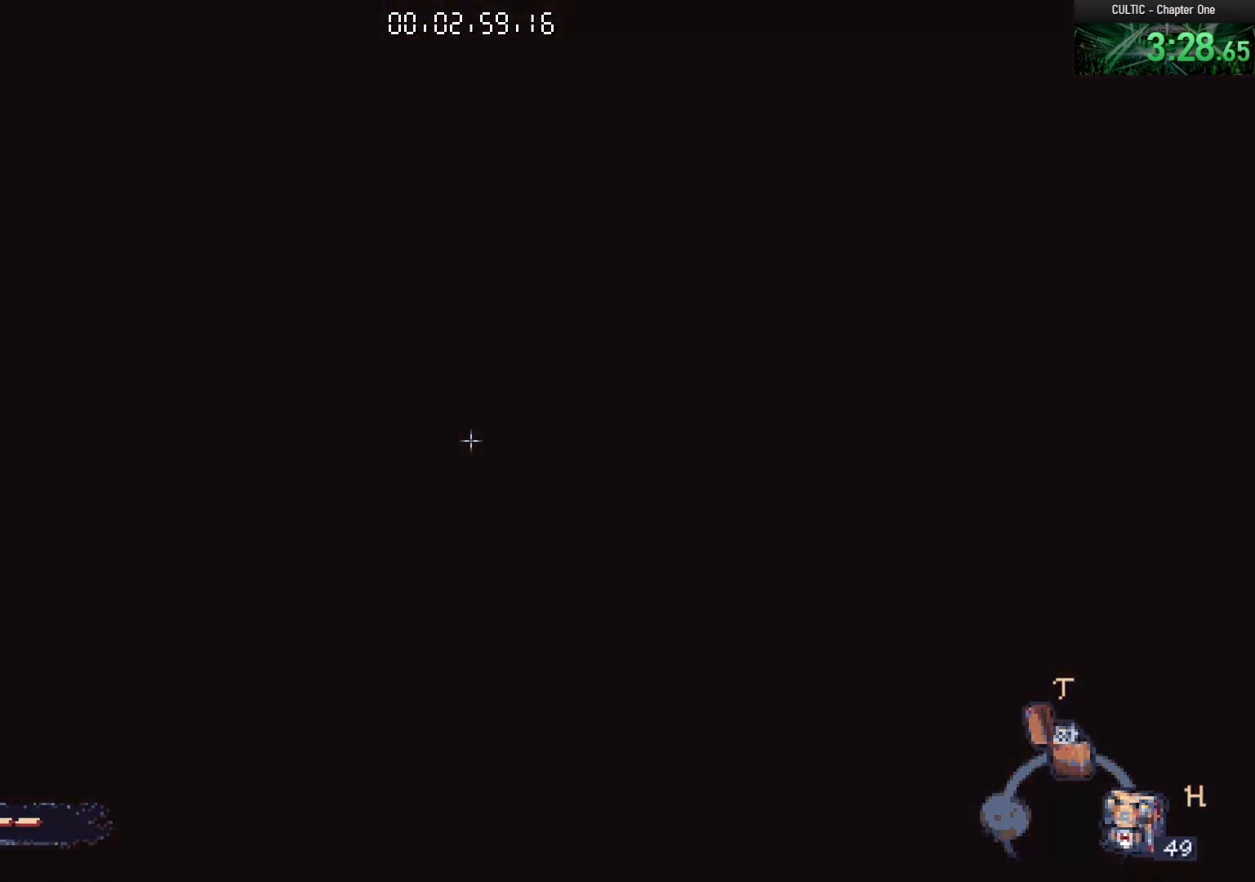
{"keys": [], "mouse": ["left"], "events": [[33, "mouse_left", "up"], [83, "mouse_left", "down"], [183, "mouse_left", "up"], [217, "mouse_left", "down"], [317, "mouse_left", "up"], [350, "mouse_left", "down"], [450, "mouse_left", "up"], [500, "mouse_left", "down"]]}
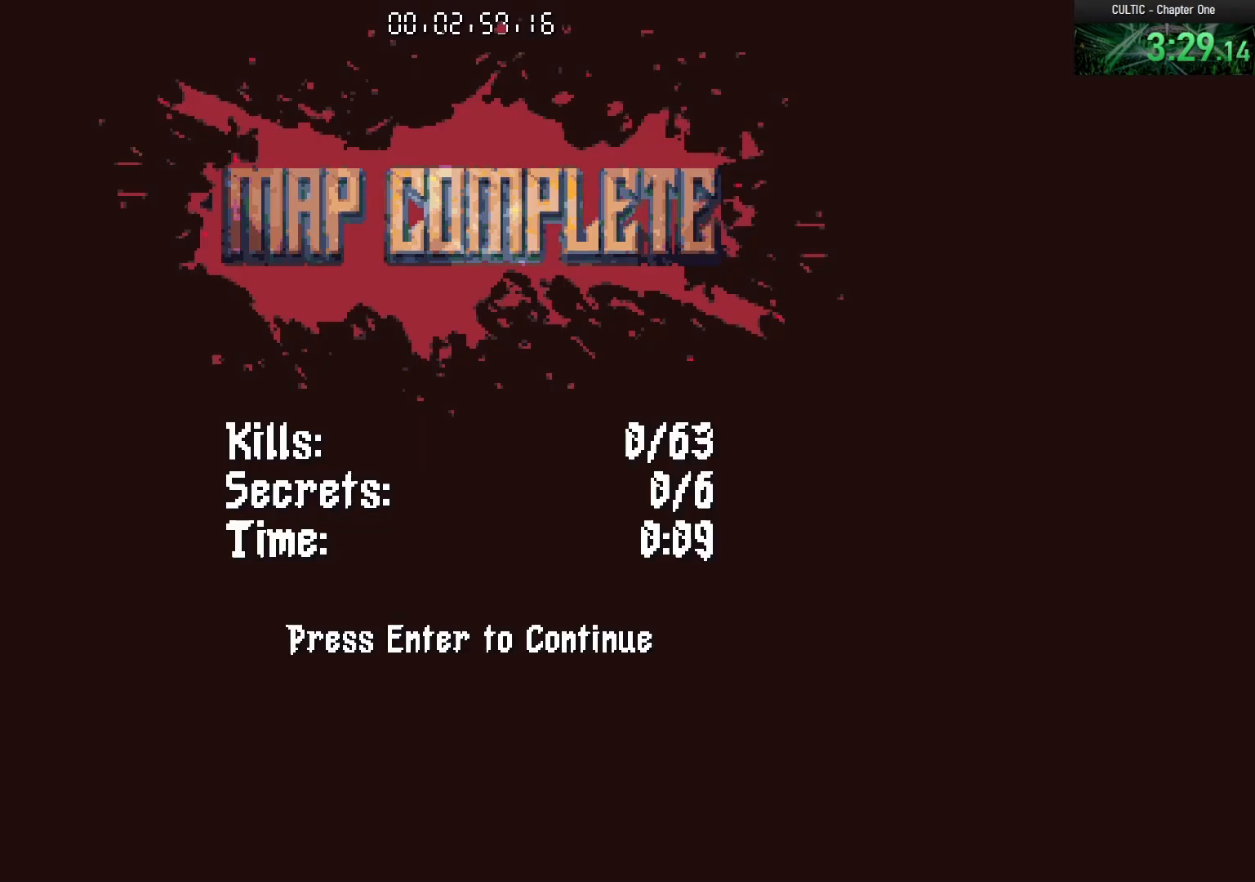
{"keys": [], "mouse": ["left"], "events": [[233, "mouse_left", "up"], [283, "mouse_left", "down"], [383, "mouse_left", "up"], [433, "mouse_left", "down"]]}
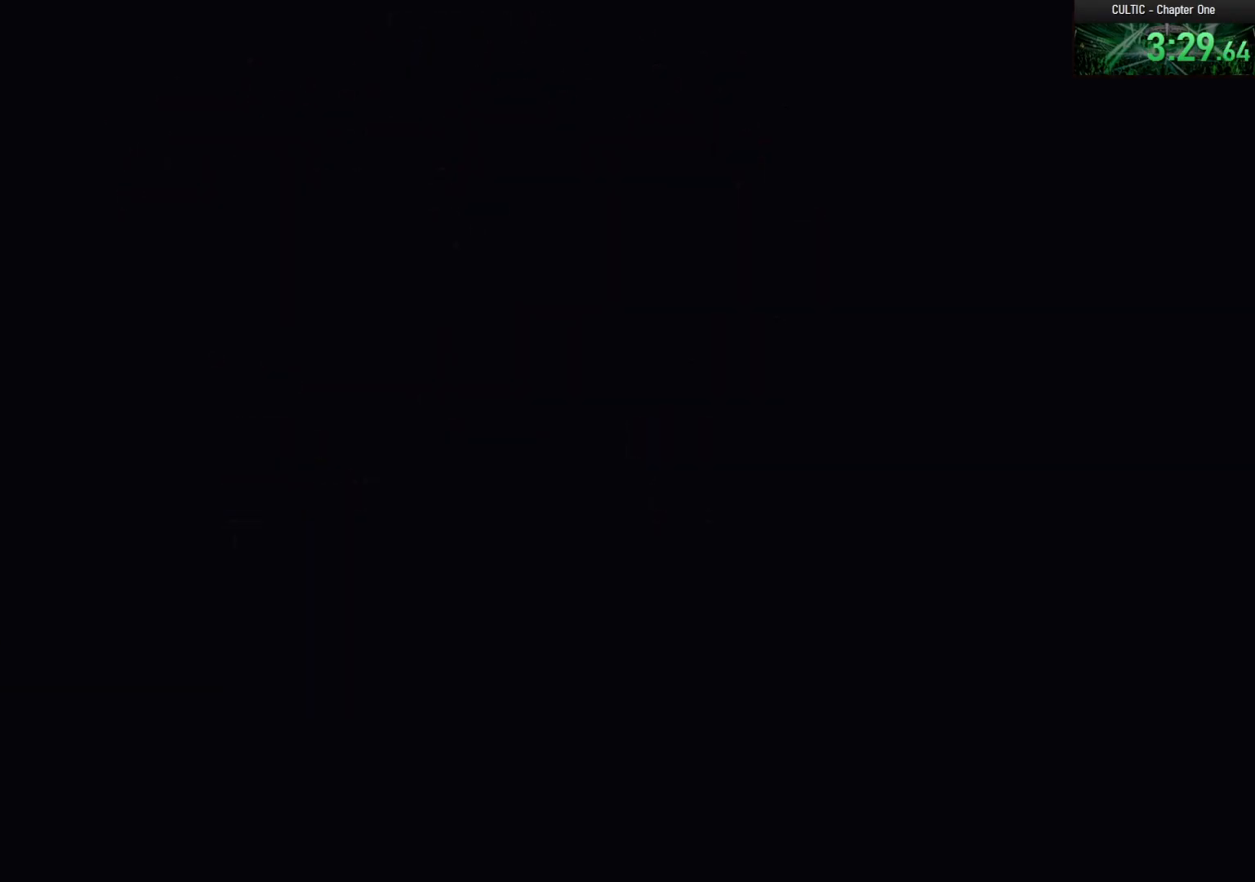
{"keys": [], "mouse": [], "events": [[17, "mouse_left", "up"], [67, "mouse_left", "down"], [150, "mouse_left", "up"], [200, "mouse_left", "down"], [300, "mouse_left", "up"]]}
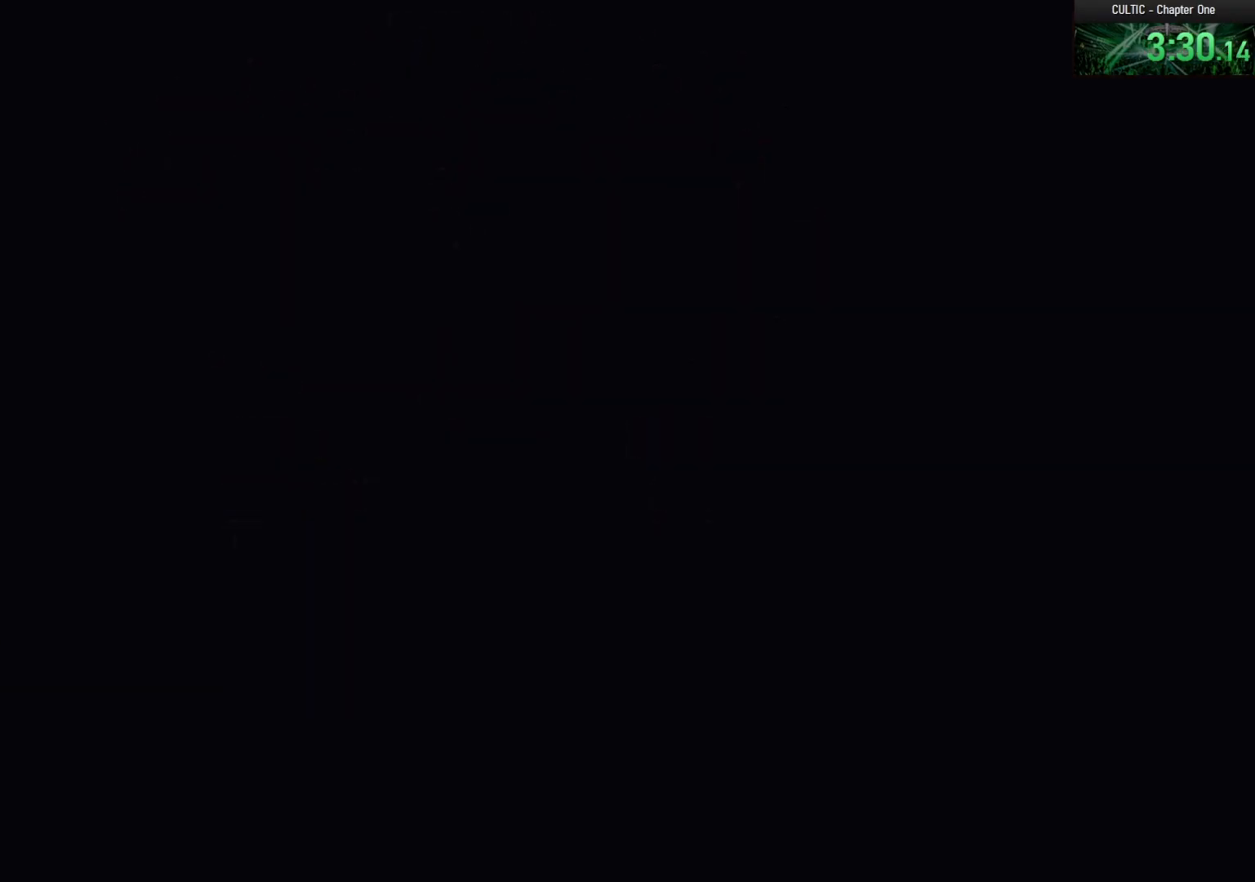
{"keys": [], "mouse": [], "events": [[217, "mouse_left", "down"], [350, "mouse_left", "up"], [417, "mouse_left", "down"], [500, "mouse_left", "up"]]}
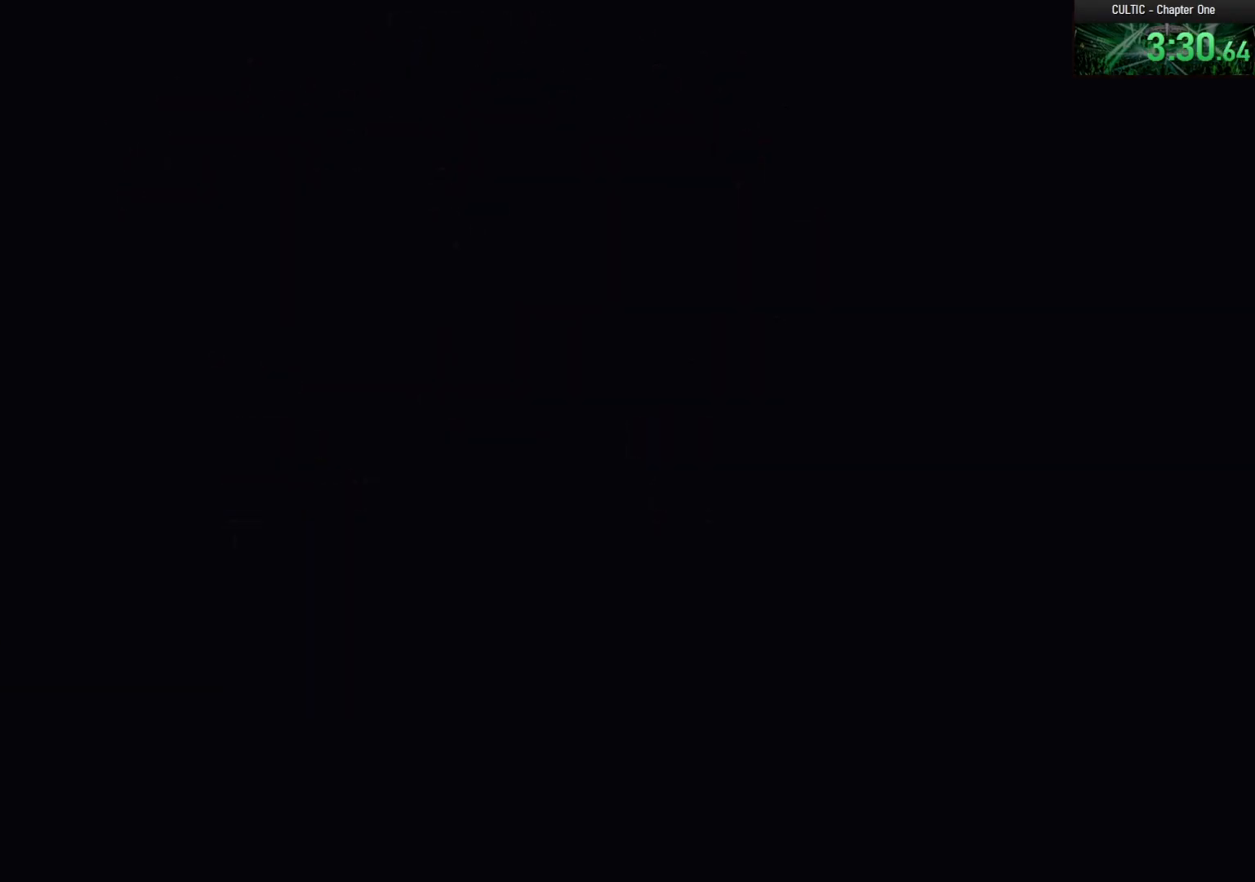
{"keys": [], "mouse": [], "events": [[50, "mouse_left", "down"], [150, "mouse_left", "up"], [250, "mouse_left", "down"], [333, "mouse_left", "up"], [367, "mouse_left", "down"], [467, "mouse_left", "up"]]}
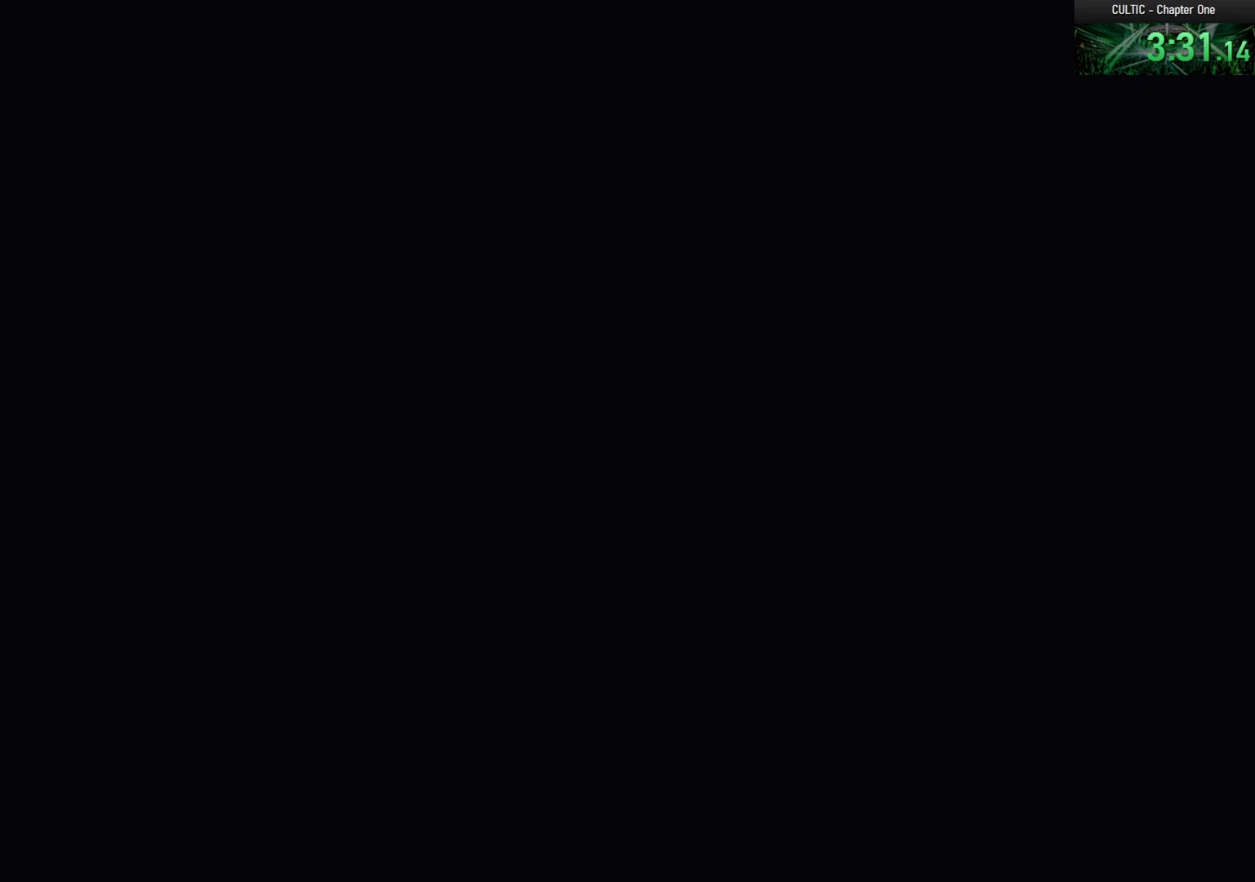
{"keys": [], "mouse": ["left"], "events": [[17, "mouse_left", "down"], [100, "mouse_left", "up"], [150, "mouse_left", "down"], [250, "mouse_left", "up"], [300, "mouse_left", "down"], [383, "mouse_left", "up"], [483, "mouse_left", "down"]]}
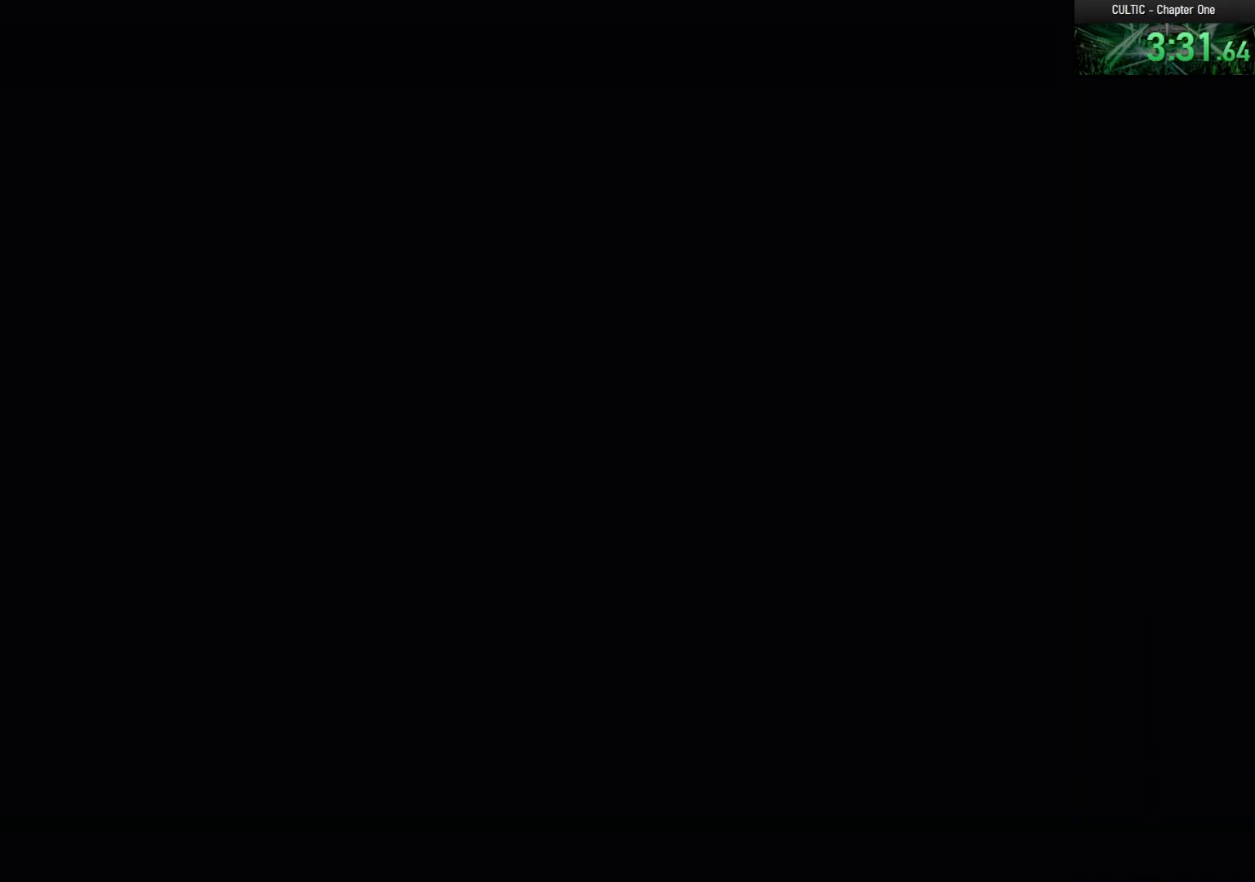
{"keys": [], "mouse": [], "events": [[50, "mouse_left", "up"], [133, "mouse_left", "down"], [167, "mouse_left", "up"], [217, "mouse_left", "down"], [450, "mouse_left", "up"]]}
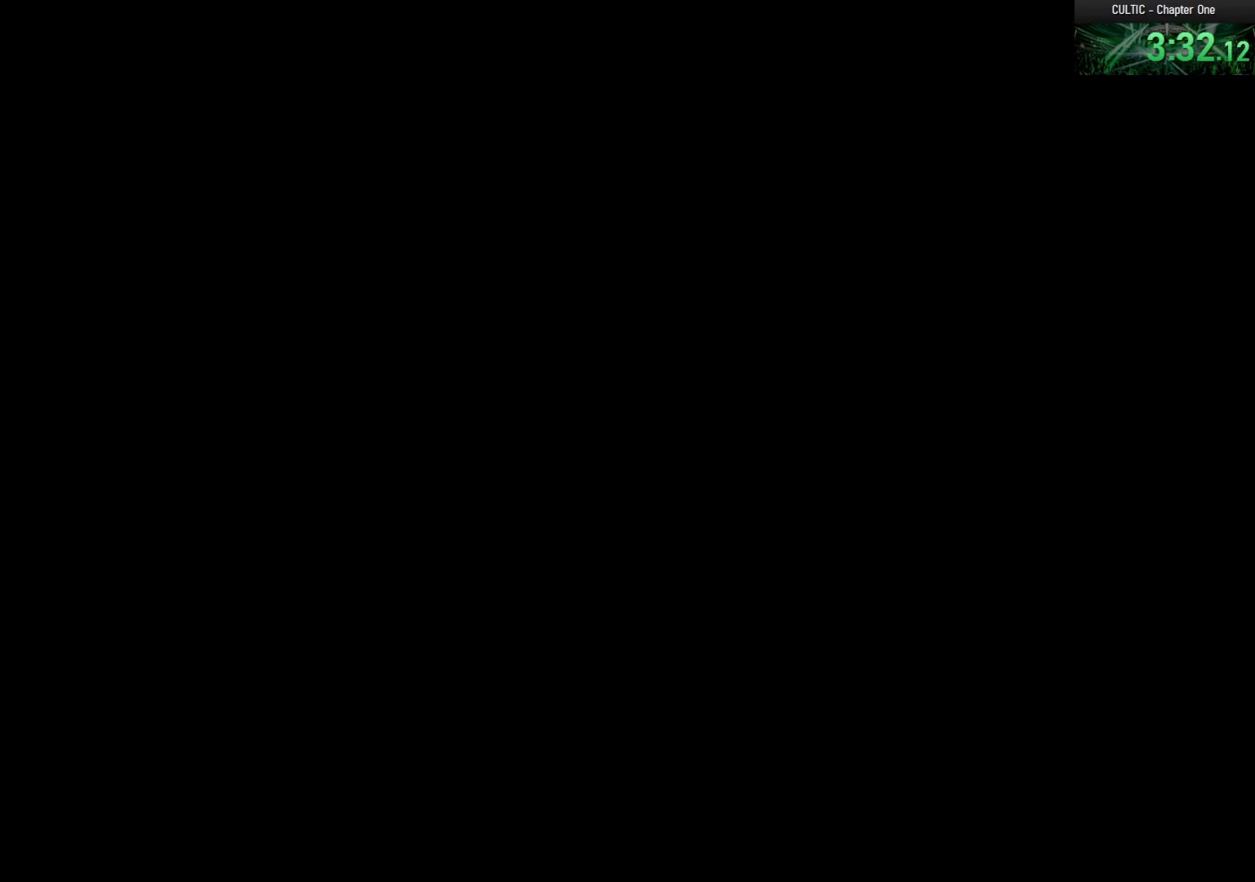
{"keys": ["w"], "mouse": [], "events": [[67, "mouse_left", "down"], [100, "mouse_left", "up"], [133, "mouse_left", "down"], [233, "mouse_left", "up"], [433, "w", "down"]]}
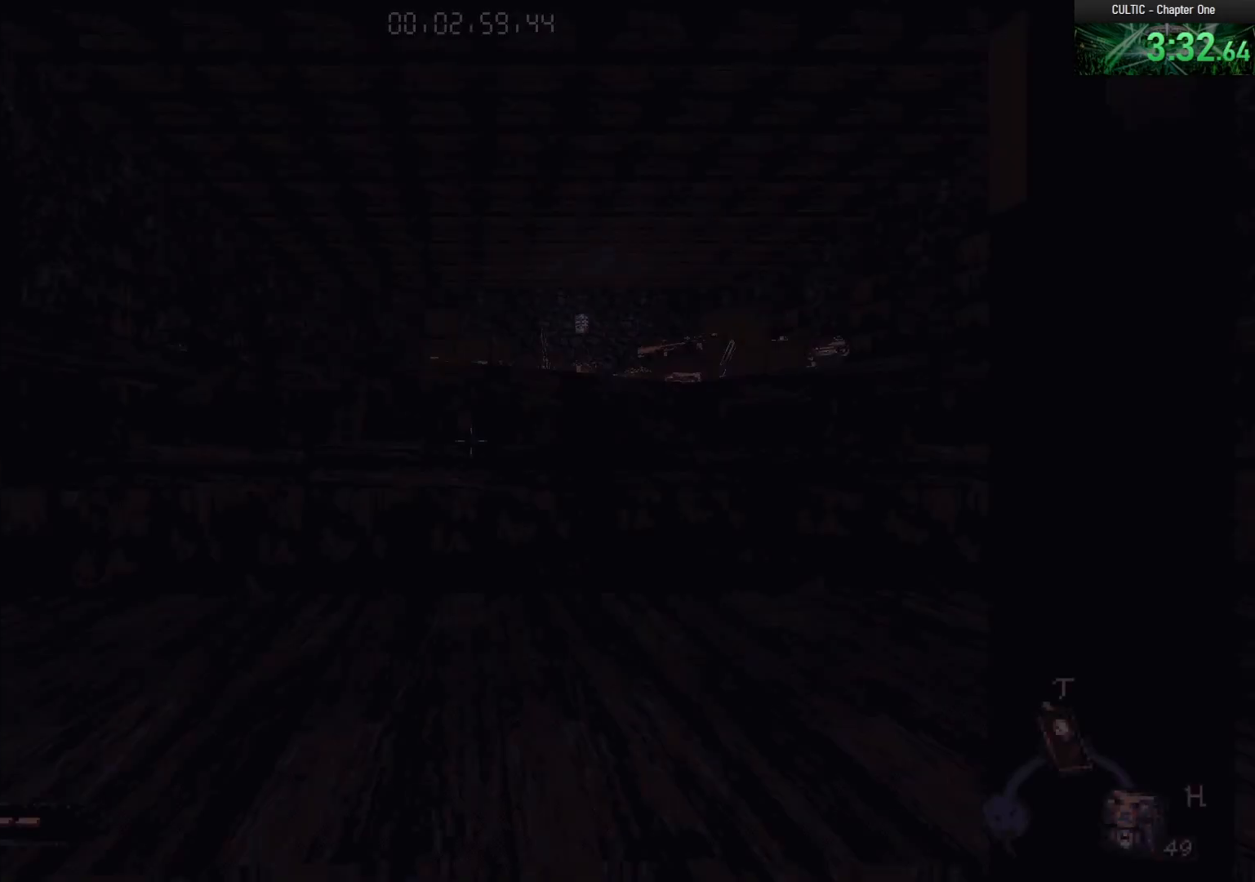
{"keys": ["w"], "mouse": [], "events": [[300, "space", "down"], [433, "space", "up"]]}
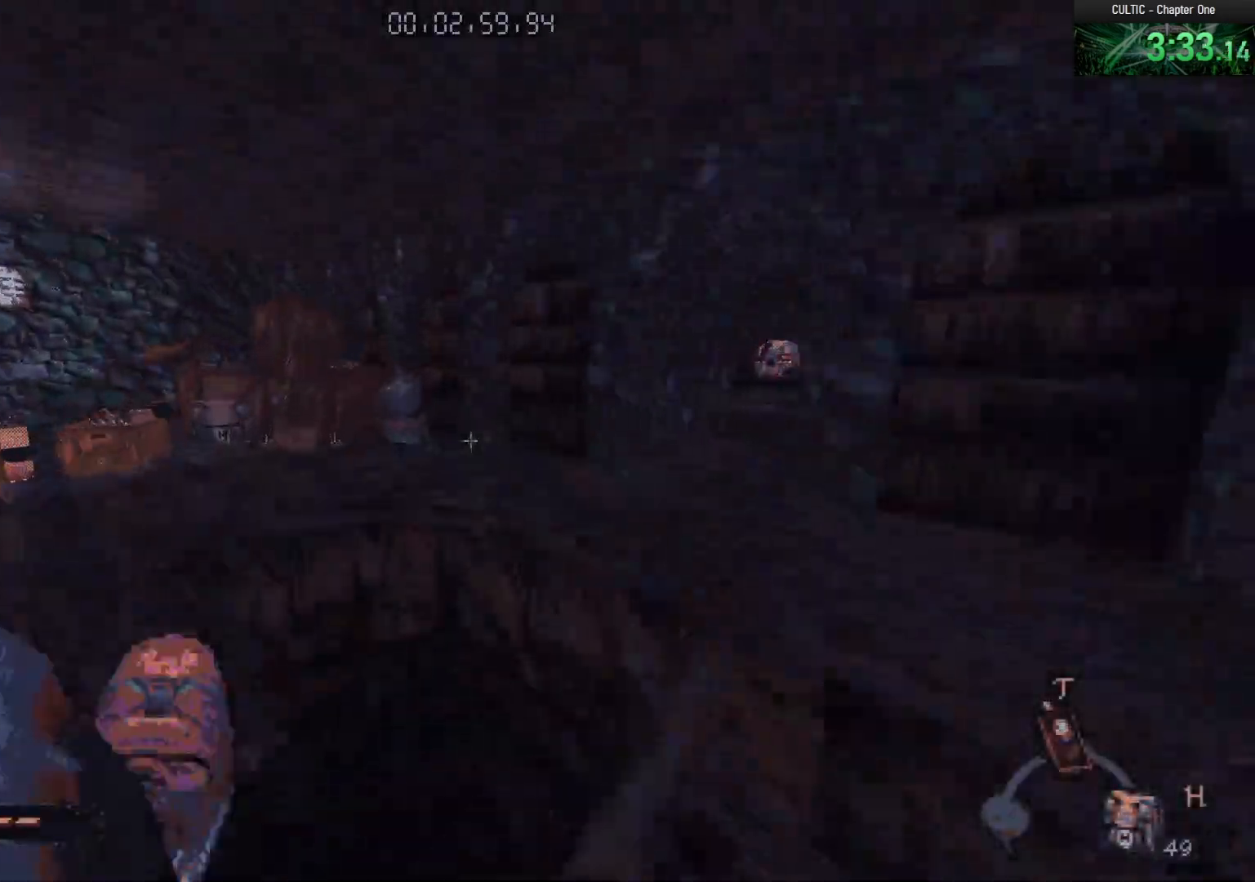
{"keys": ["a", "w"], "mouse": [], "events": [[117, "w", "up"], [217, "d", "down"], [267, "w", "down"], [317, "d", "up"], [367, "a", "down"]]}
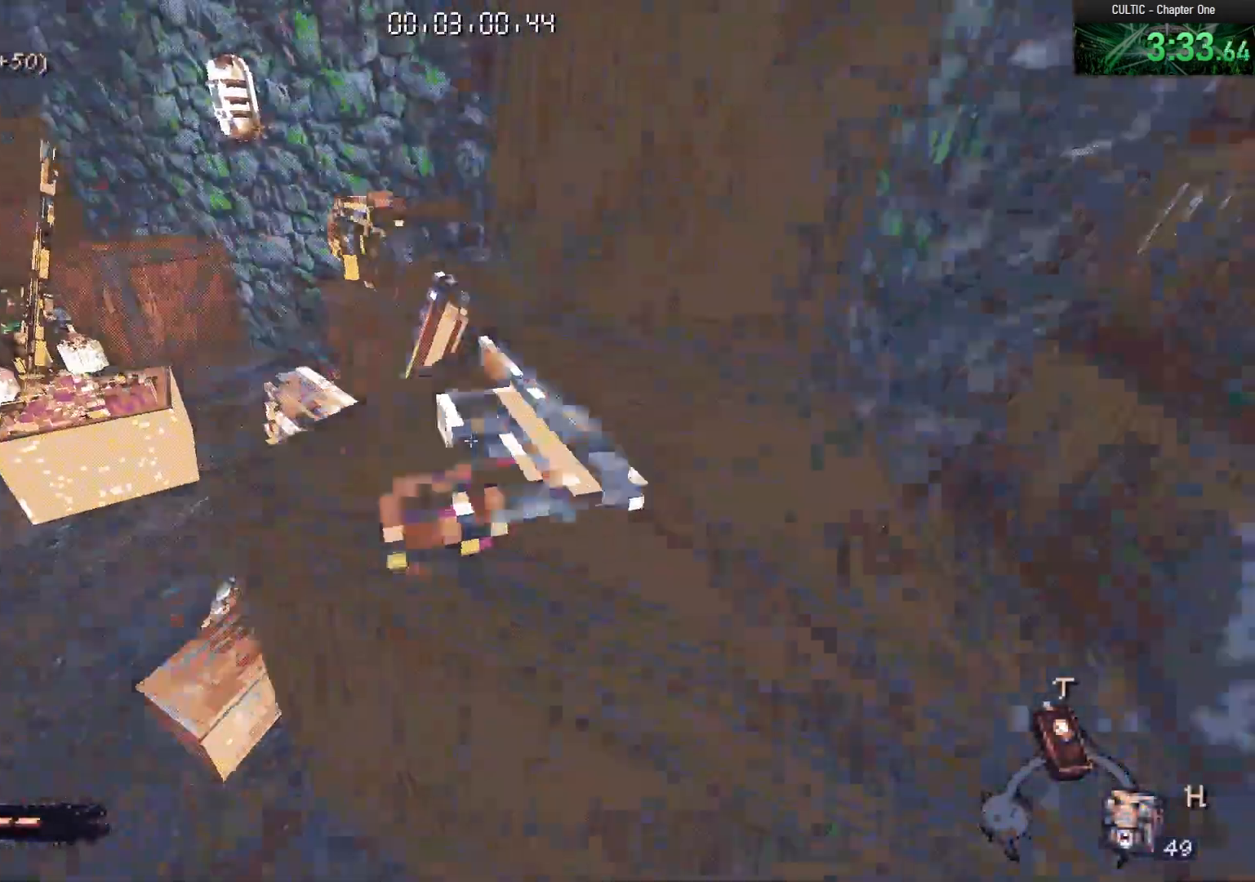
{"keys": ["a", "w"], "mouse": [], "events": [[133, "a", "up"], [183, "d", "down"], [283, "d", "up"], [333, "a", "down"]]}
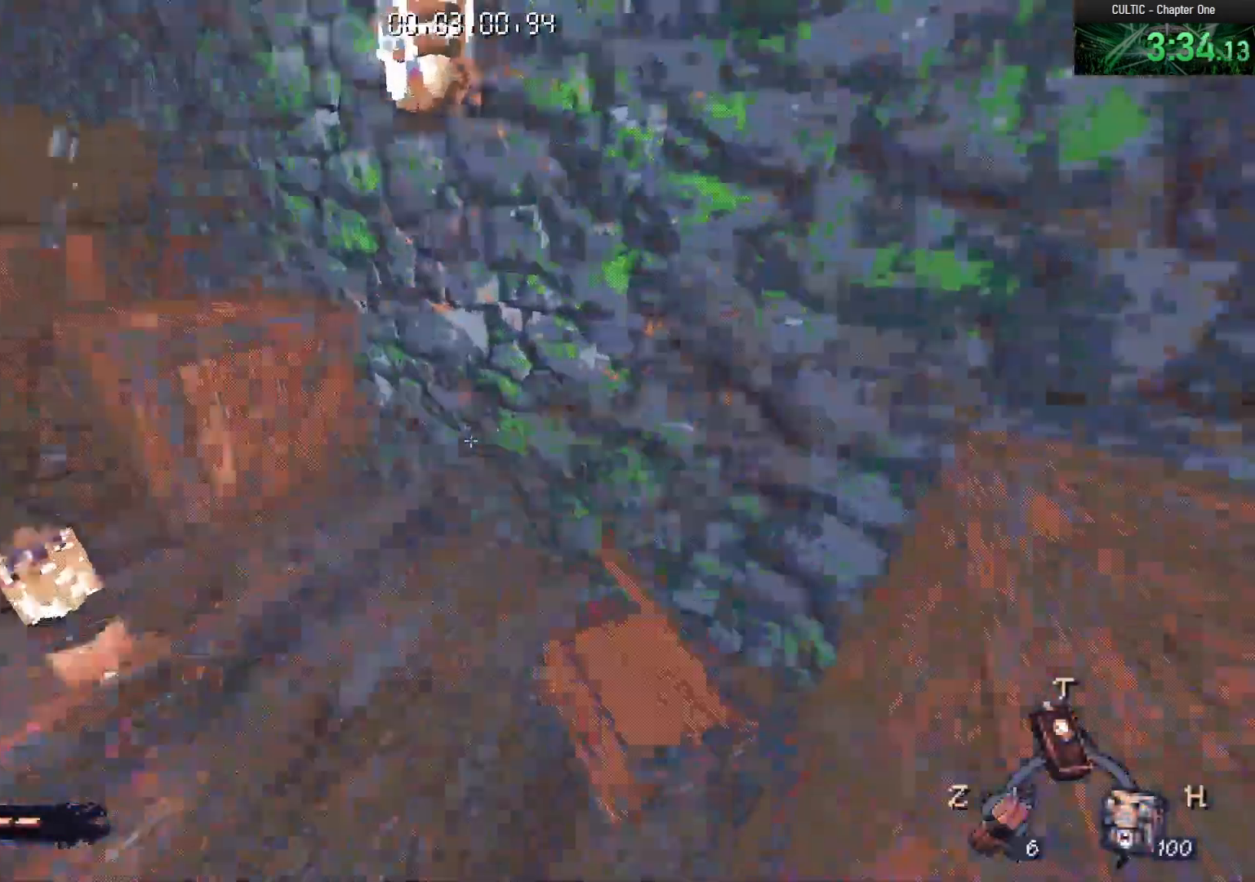
{"keys": ["a", "w"], "mouse": [], "events": [[17, "a", "up"], [67, "d", "down"], [200, "a", "down"], [200, "w", "up"], [250, "d", "up"], [350, "w", "down"]]}
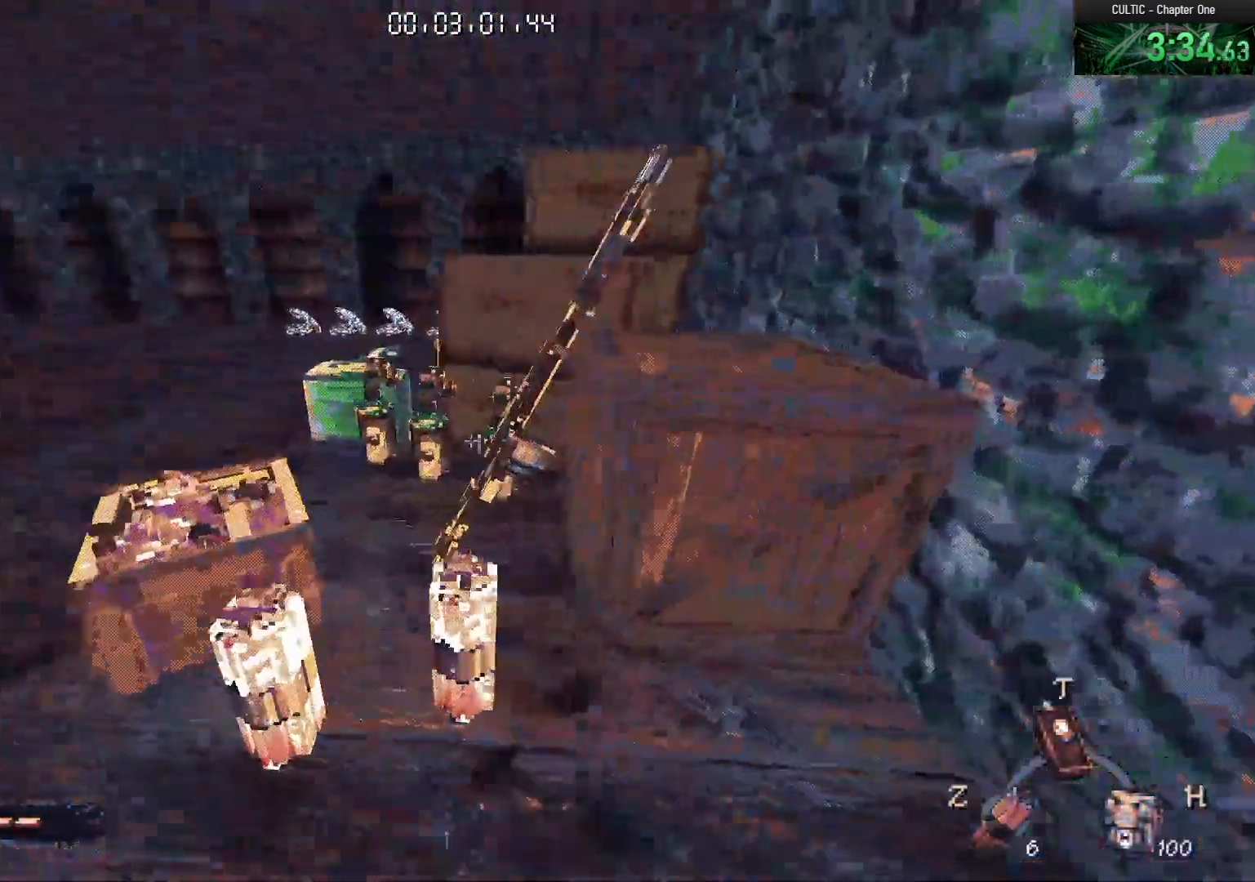
{"keys": ["a", "w"], "mouse": [], "events": [[217, "a", "up"], [217, "d", "down"], [267, "w", "up"], [350, "w", "down"], [400, "d", "up"], [500, "a", "down"]]}